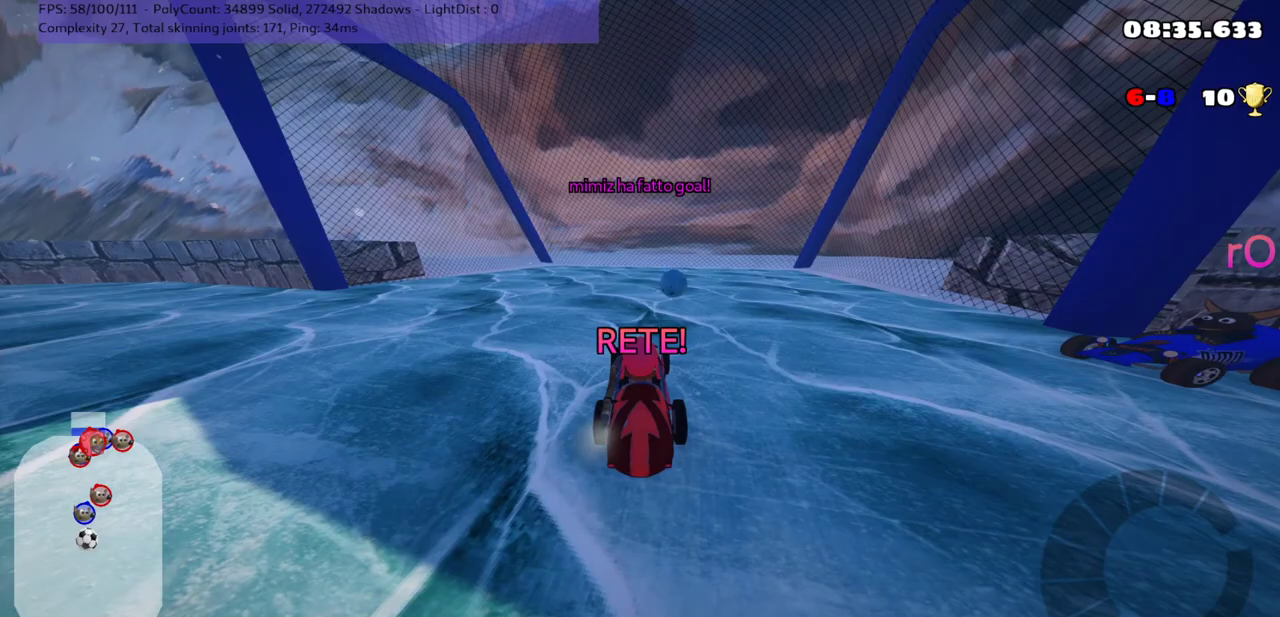
Gameplay with keyboard; each line is a JSON object with the keys held at the frame after it. "events" lists presses ("down") and releases ("up") of ".", "/", "alt_r", "b", "comma", "ctrl_r", "down", "g", "h", "j", "k", "l", "left", "m", "n", "quote", "return", "right", "semicolon", "shift_r", "space", "super" and "up" between this image and that frame as [ms after this image, input, new state], when the widget could be followed in between. No other keys are recorded. Mouse input is not recorded.
{"keys": ["down", "left"], "events": [[217, "up", "up"], [350, "down", "down"], [383, "left", "down"]]}
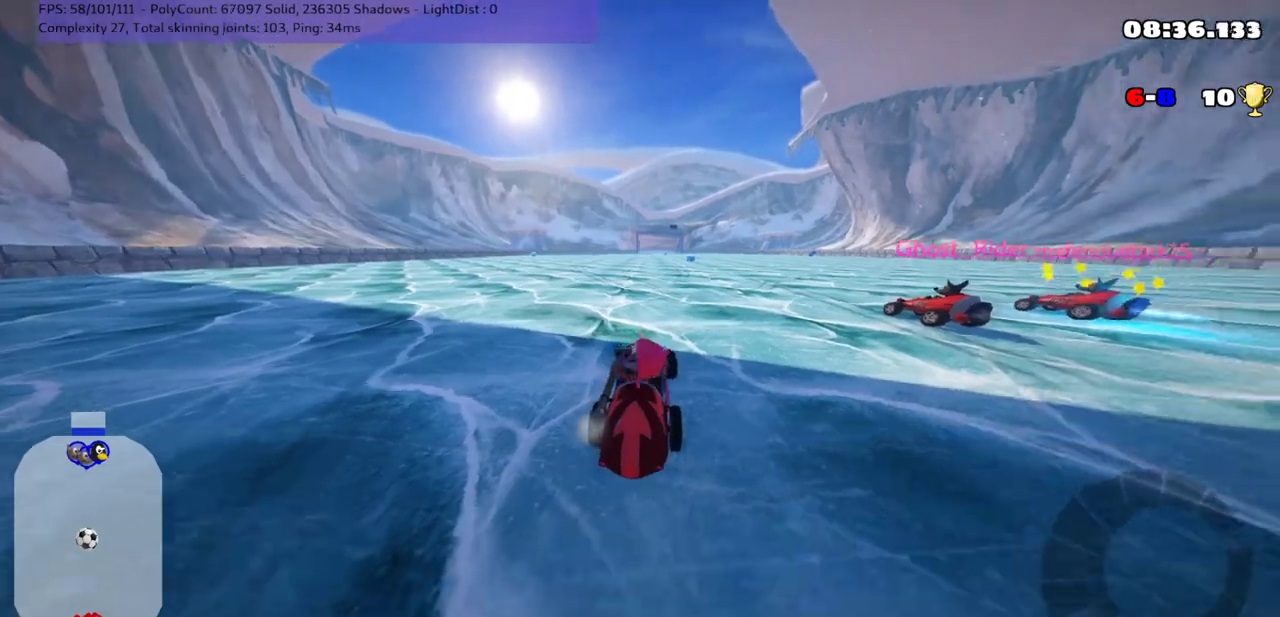
{"keys": ["left", "up"], "events": [[200, "down", "up"], [250, "left", "up"], [283, "up", "down"], [450, "left", "down"]]}
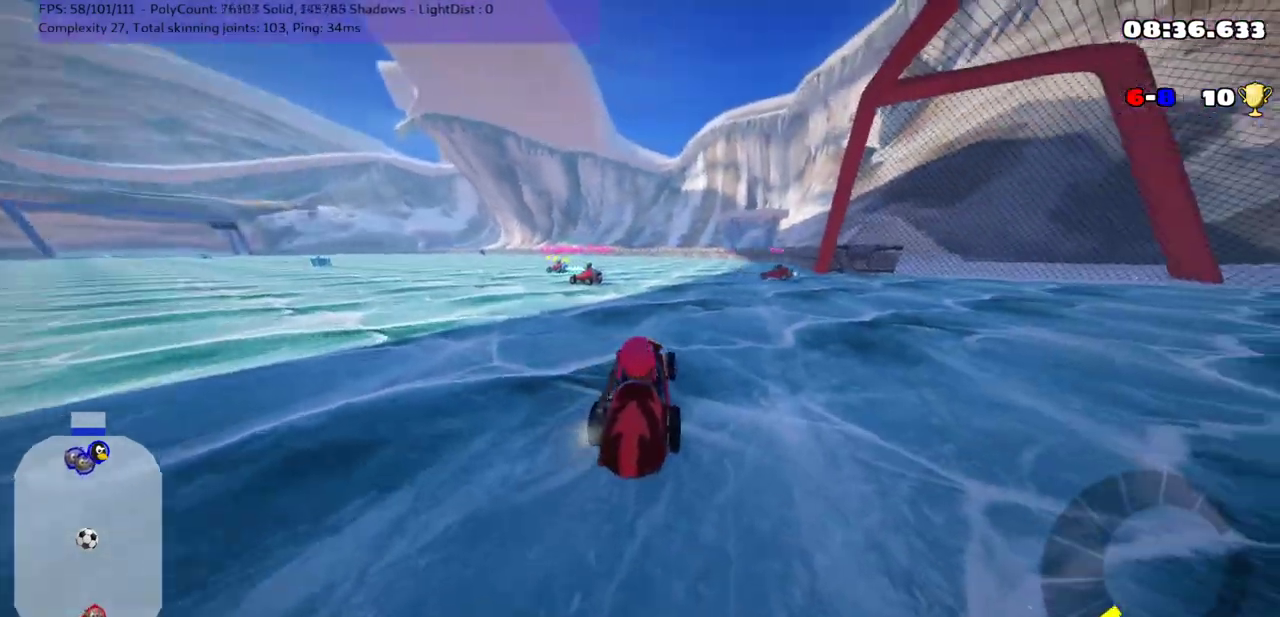
{"keys": ["left", "m", "up"], "events": [[167, "left", "up"], [300, "left", "down"], [367, "m", "down"]]}
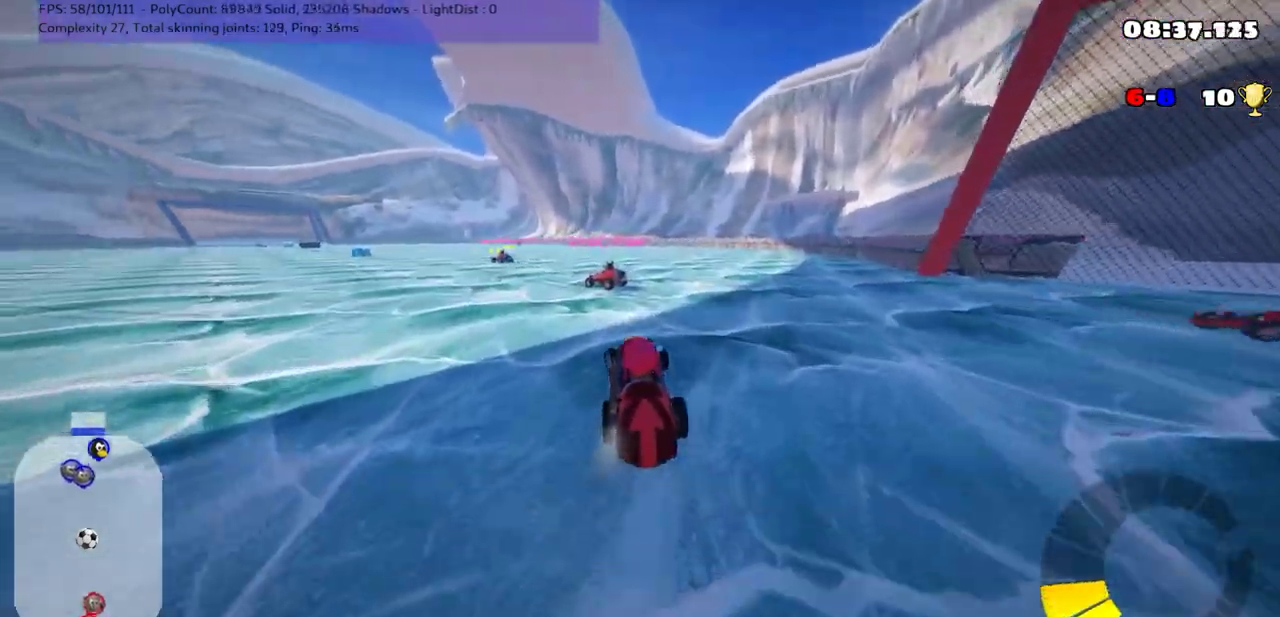
{"keys": [], "events": [[217, "m", "up"], [300, "left", "up"], [333, "up", "up"]]}
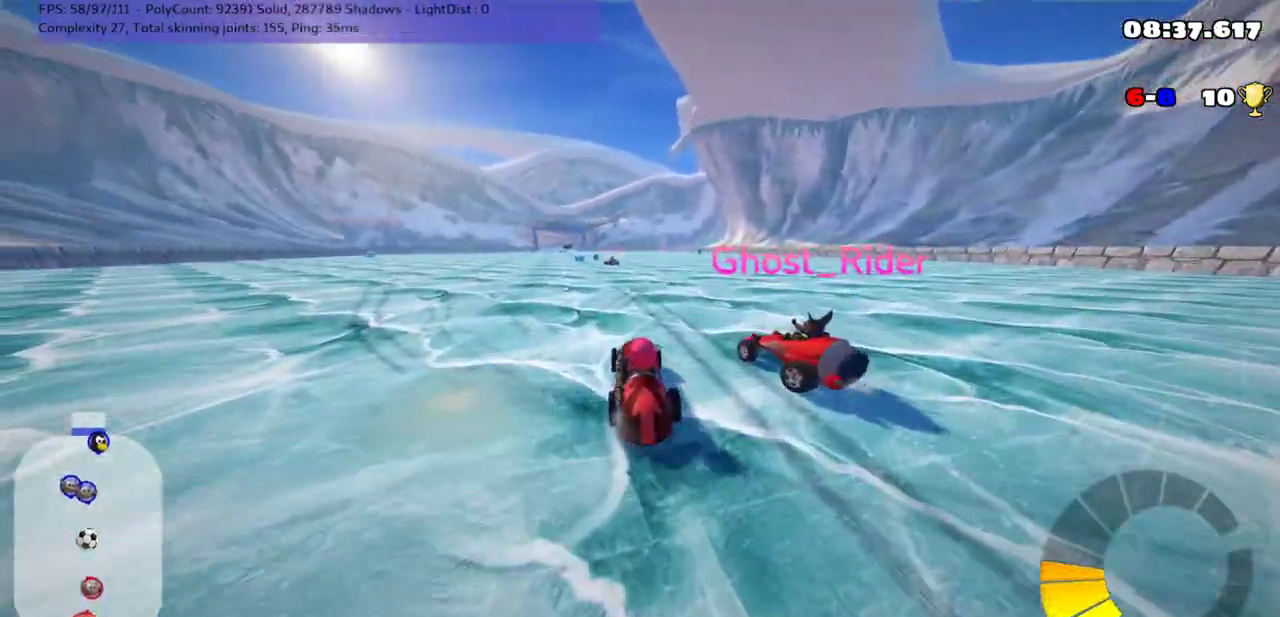
{"keys": ["down"], "events": [[33, "m", "down"], [117, "left", "down"], [250, "left", "up"], [300, "m", "up"], [367, "down", "down"]]}
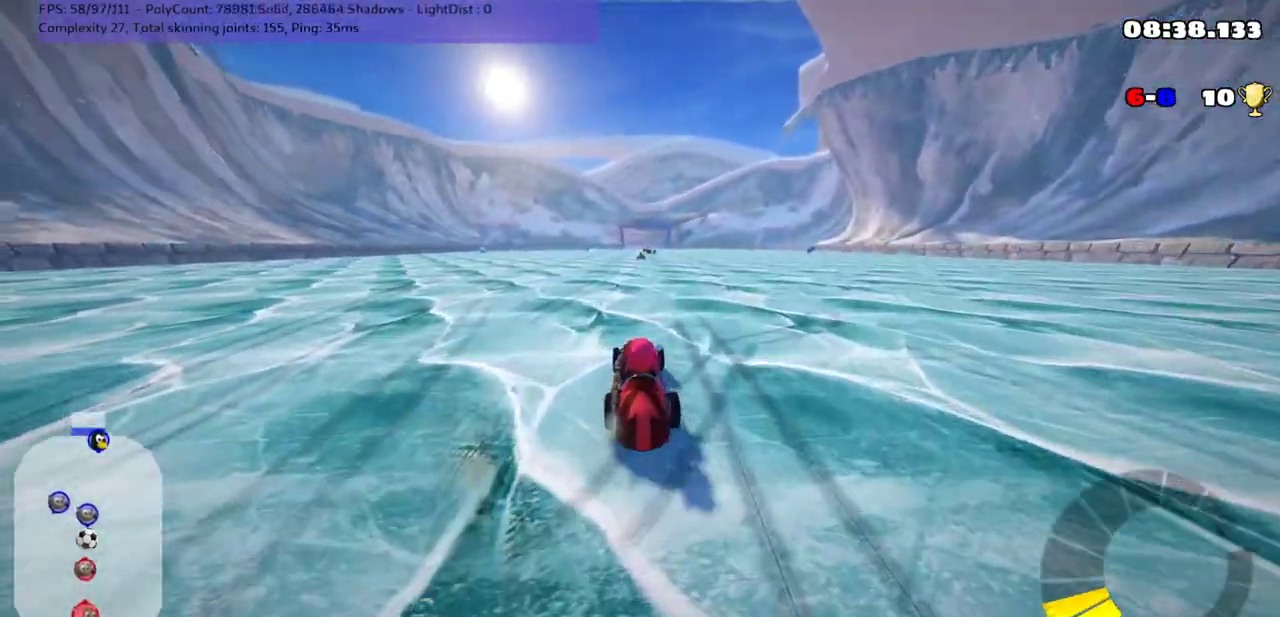
{"keys": ["up"], "events": [[50, "down", "up"], [250, "right", "down"], [250, "up", "down"], [433, "right", "up"]]}
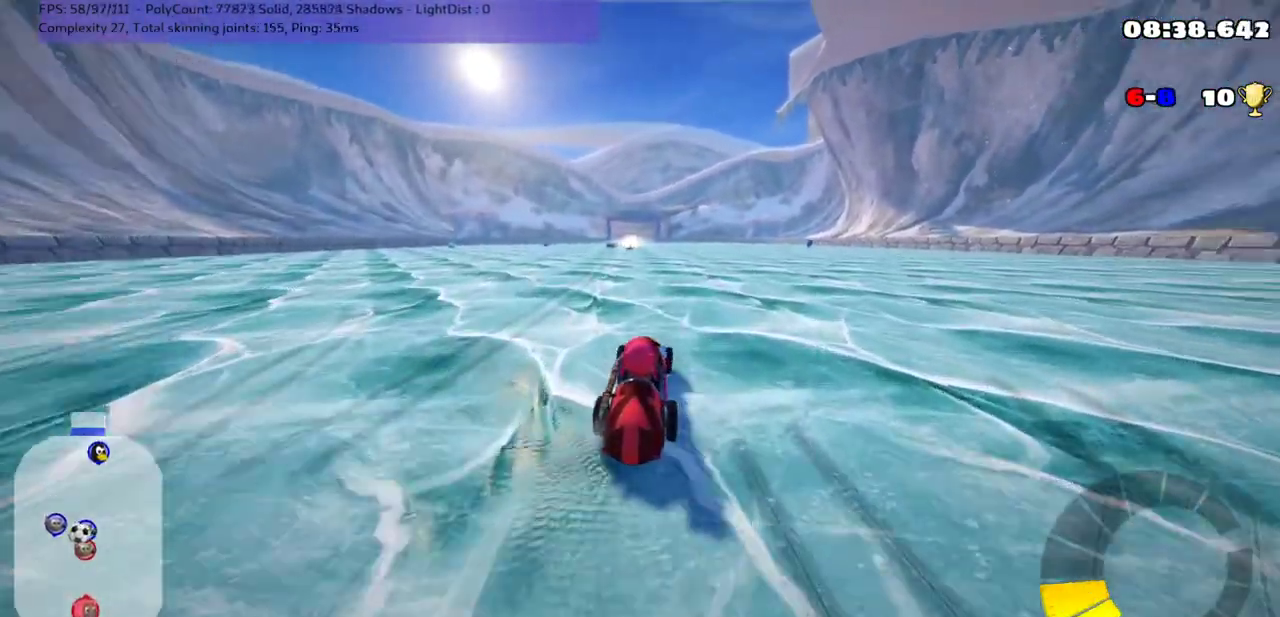
{"keys": ["right", "up"], "events": [[233, "left", "down"], [333, "left", "up"], [417, "right", "down"]]}
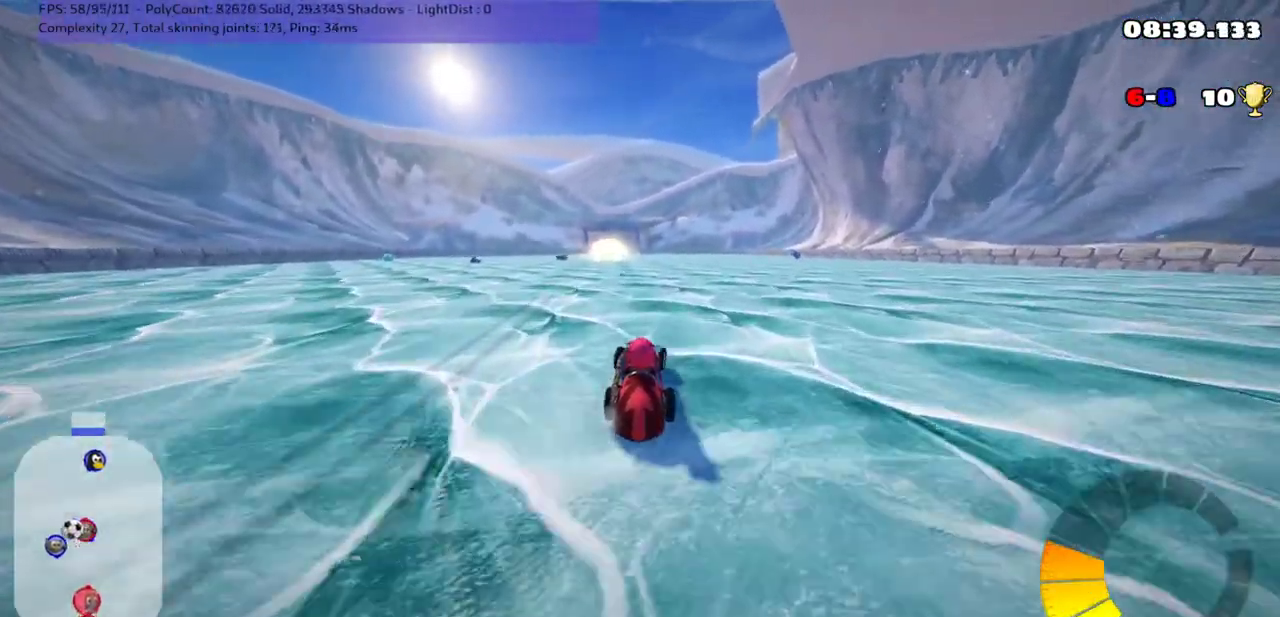
{"keys": ["left", "m"], "events": [[50, "right", "up"], [100, "up", "up"], [233, "left", "down"], [417, "m", "down"]]}
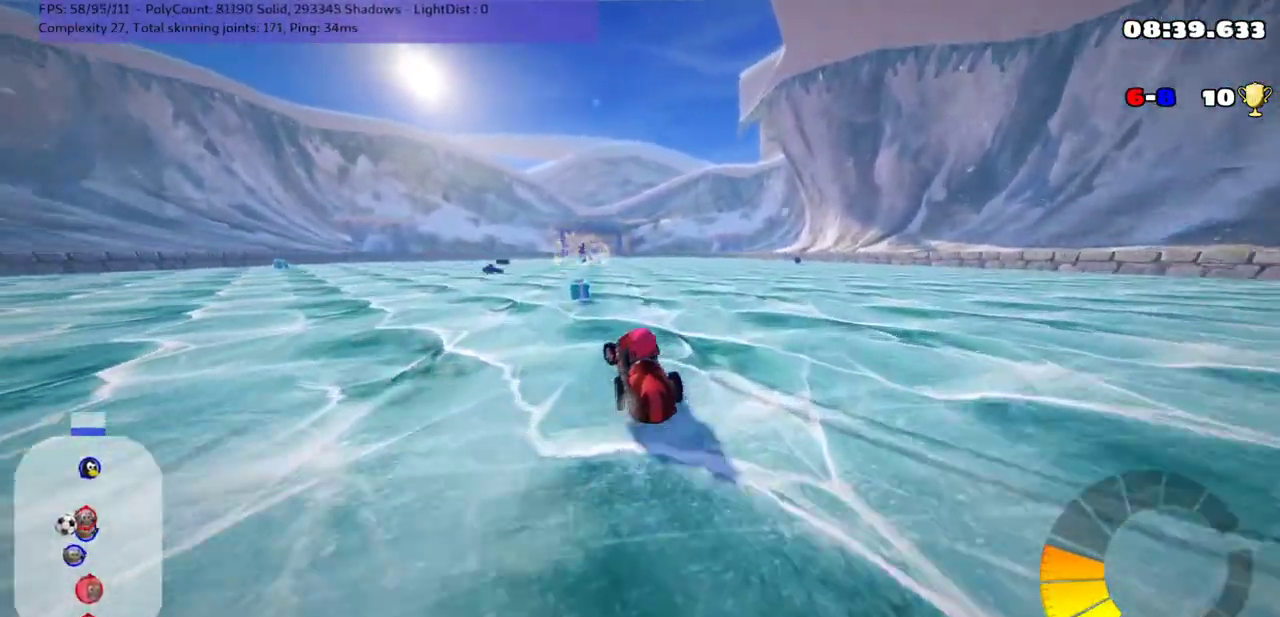
{"keys": ["m", "right", "up"], "events": [[33, "left", "up"], [67, "right", "down"], [100, "m", "up"], [100, "up", "down"], [167, "right", "up"], [283, "right", "down"], [350, "m", "down"]]}
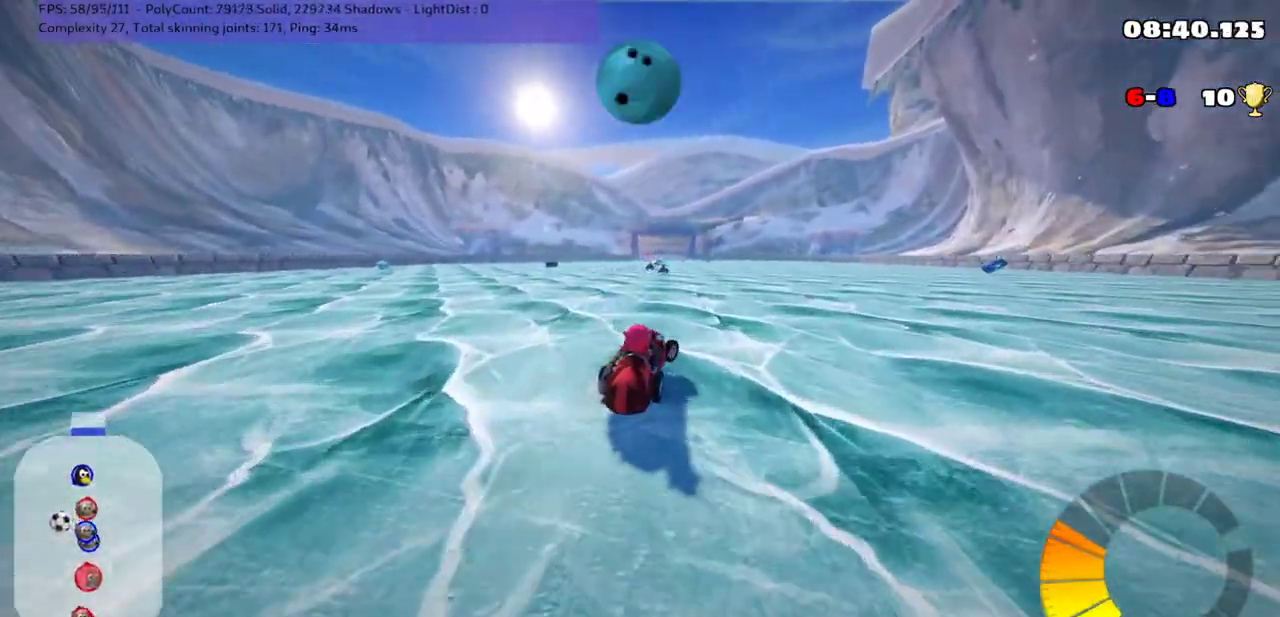
{"keys": ["up"], "events": [[67, "m", "up"], [283, "right", "up"]]}
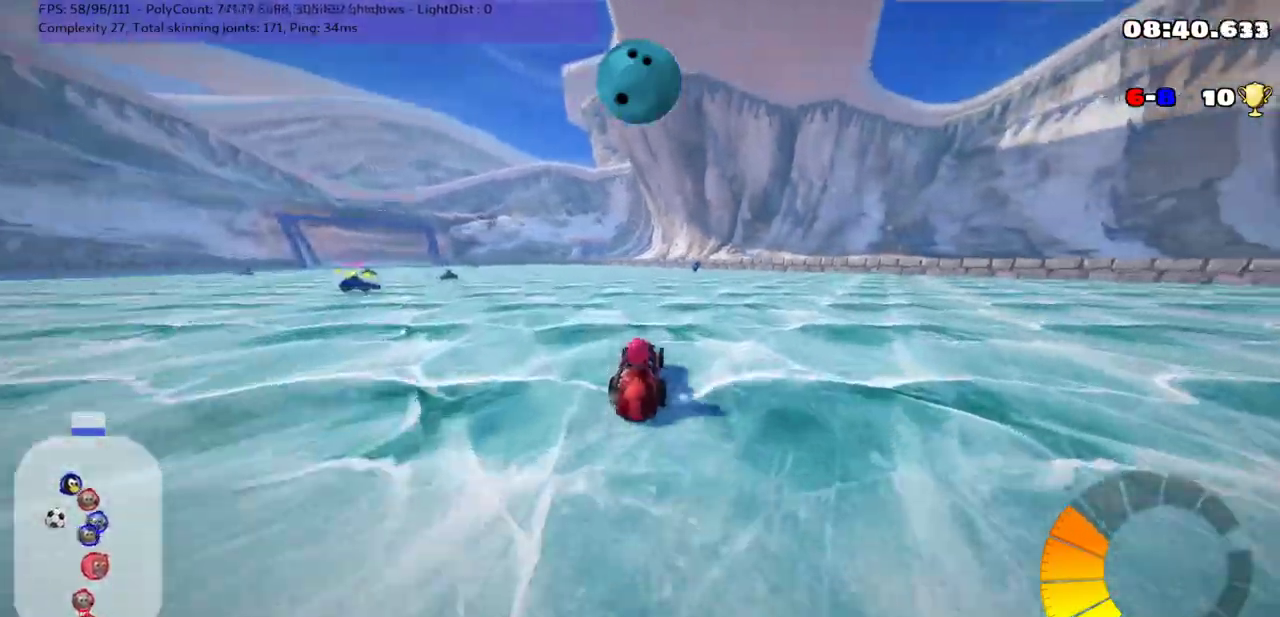
{"keys": ["left", "m", "up"], "events": [[150, "left", "down"], [267, "left", "up"], [333, "right", "down"], [383, "m", "down"], [450, "left", "down"], [483, "right", "up"]]}
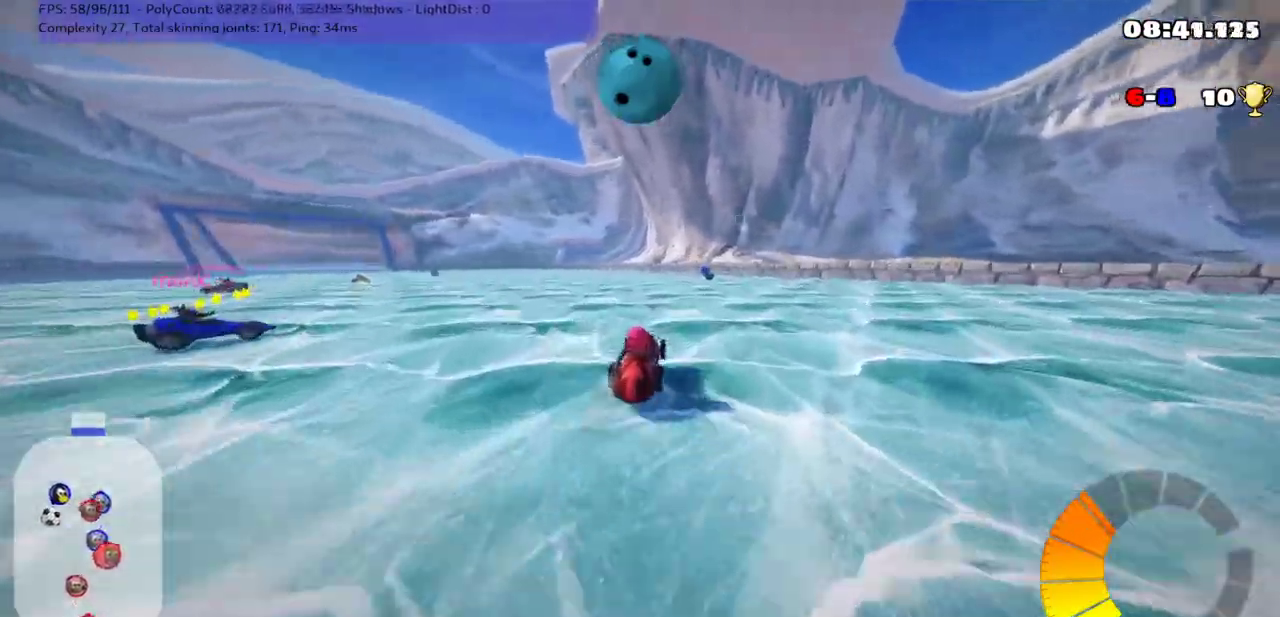
{"keys": ["left", "m", "up"], "events": []}
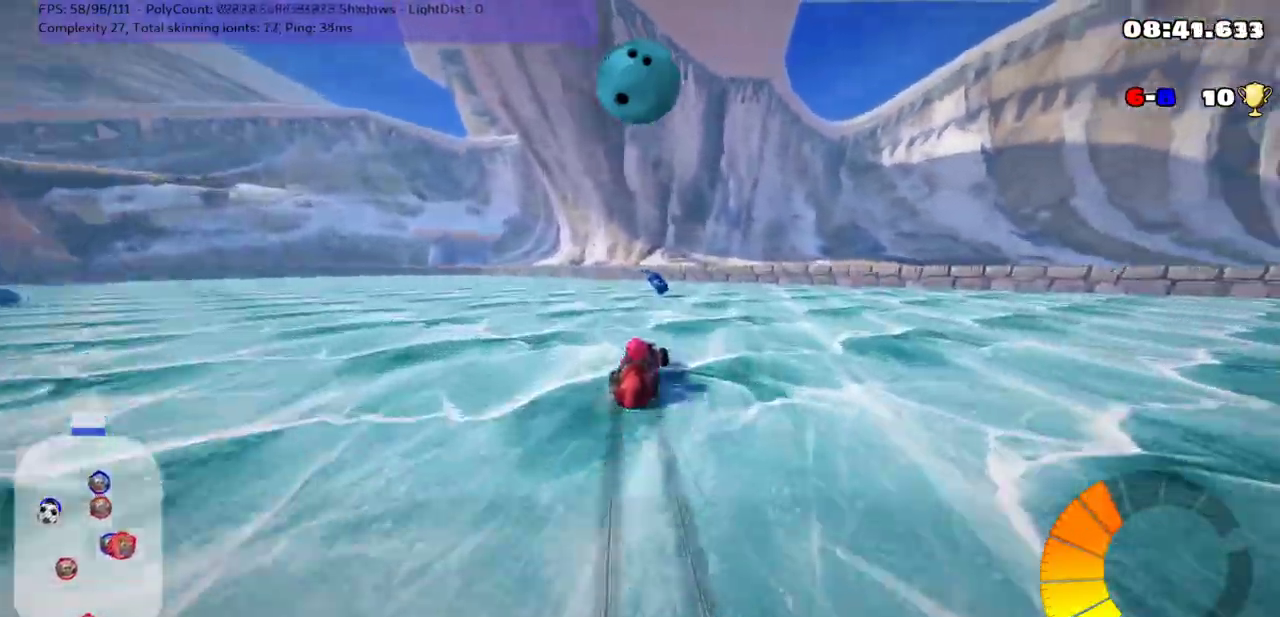
{"keys": ["right", "up"], "events": [[167, "left", "up"], [167, "right", "down"], [483, "m", "up"]]}
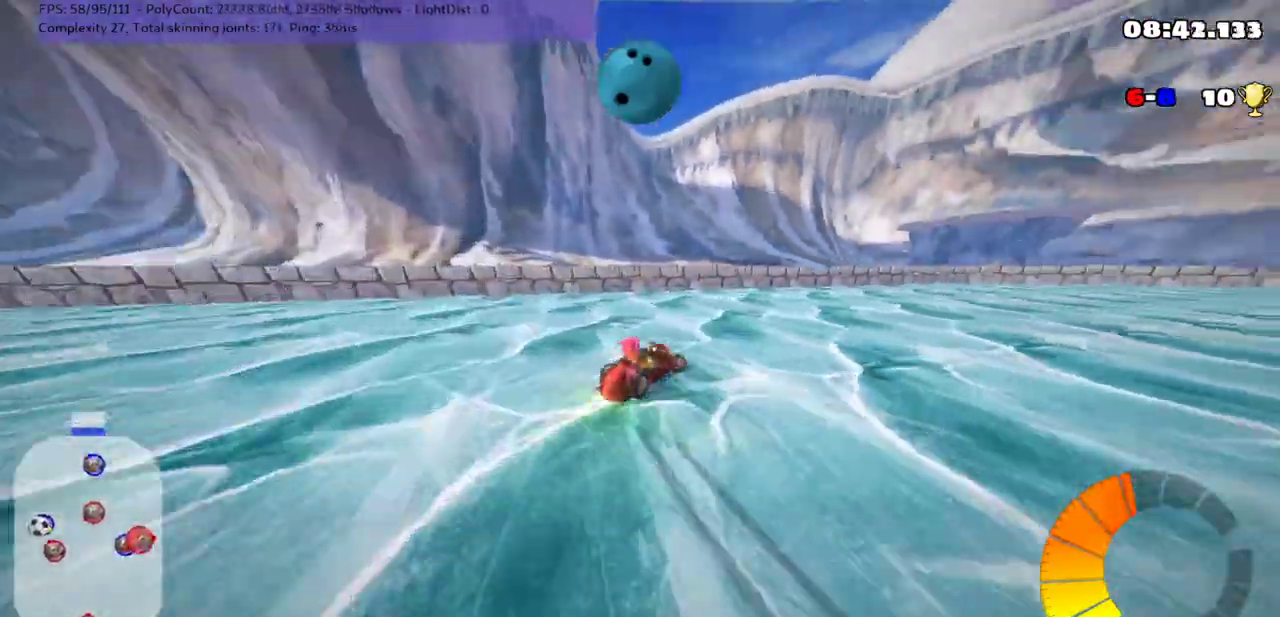
{"keys": ["up"], "events": [[467, "right", "up"]]}
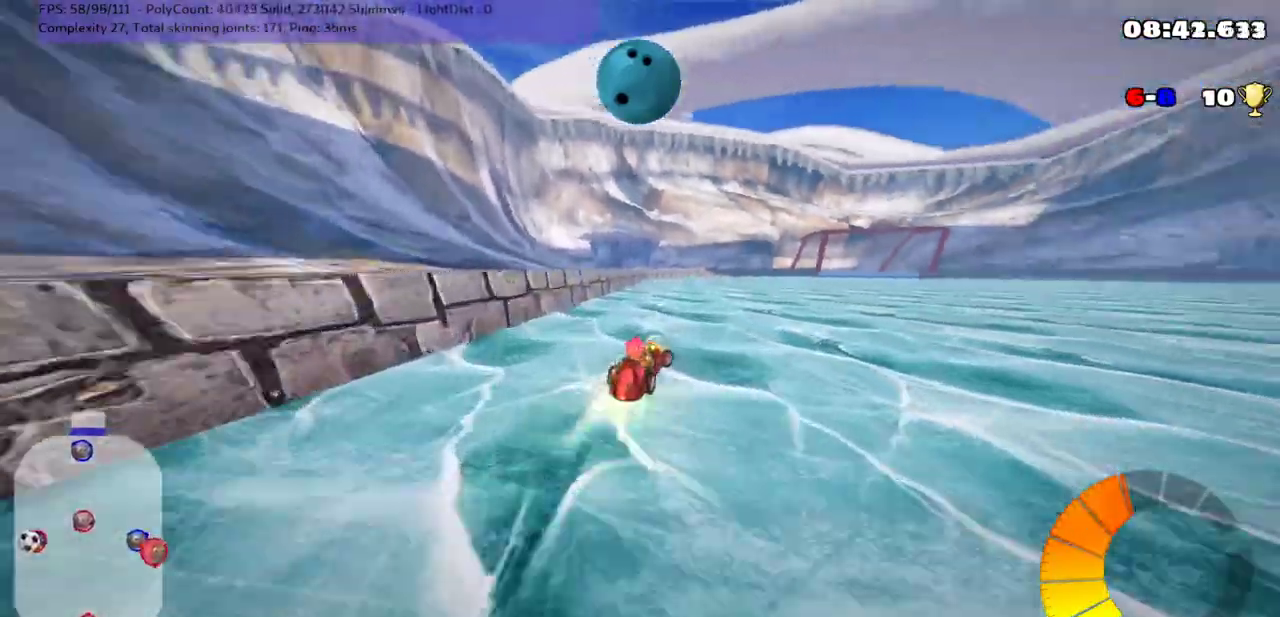
{"keys": ["left", "m", "up"], "events": [[350, "right", "down"], [383, "m", "down"], [417, "left", "down"], [467, "right", "up"]]}
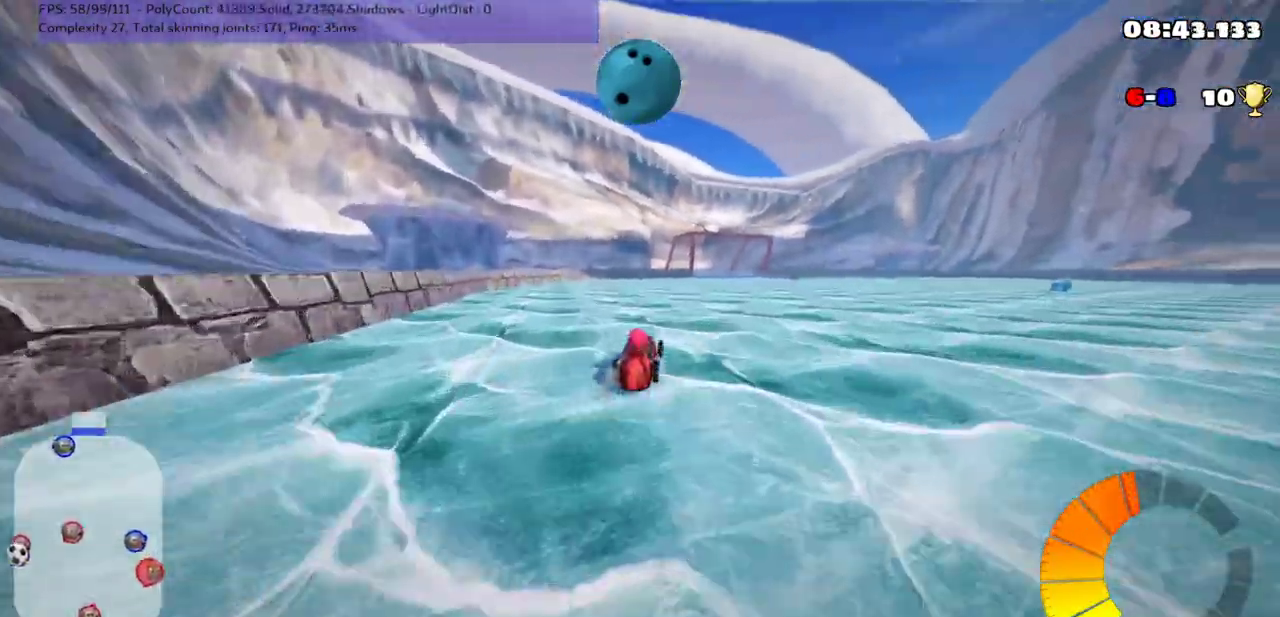
{"keys": ["left", "m", "up"], "events": []}
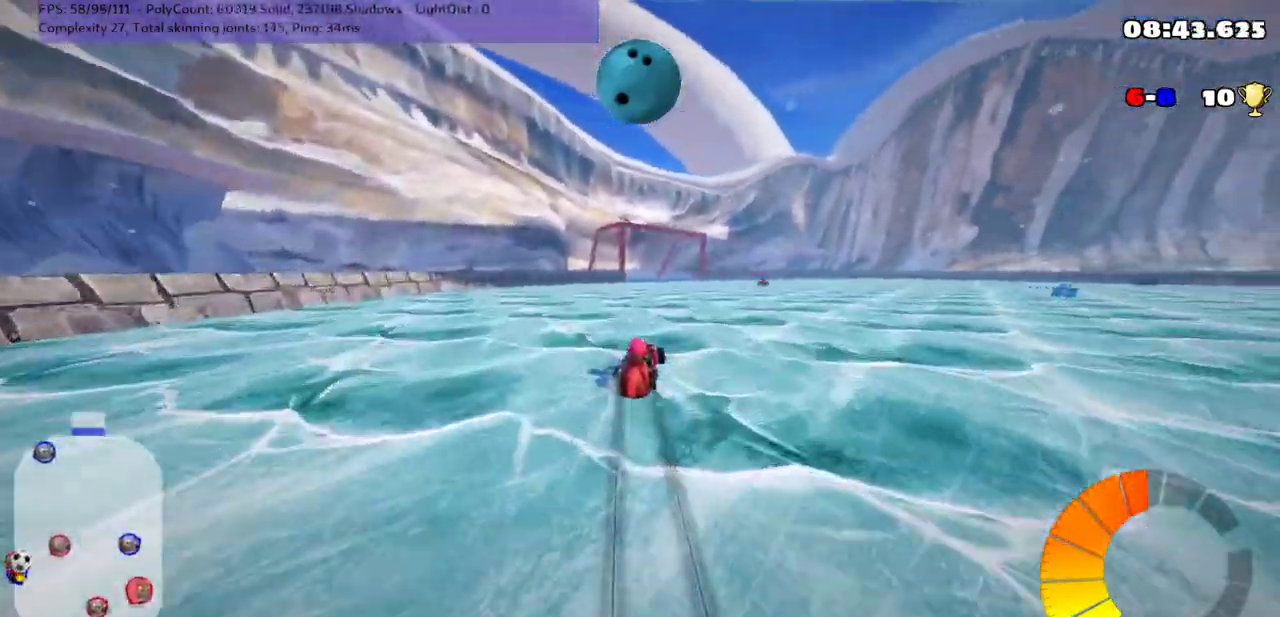
{"keys": ["m", "right", "up"], "events": [[300, "right", "down"], [333, "left", "up"]]}
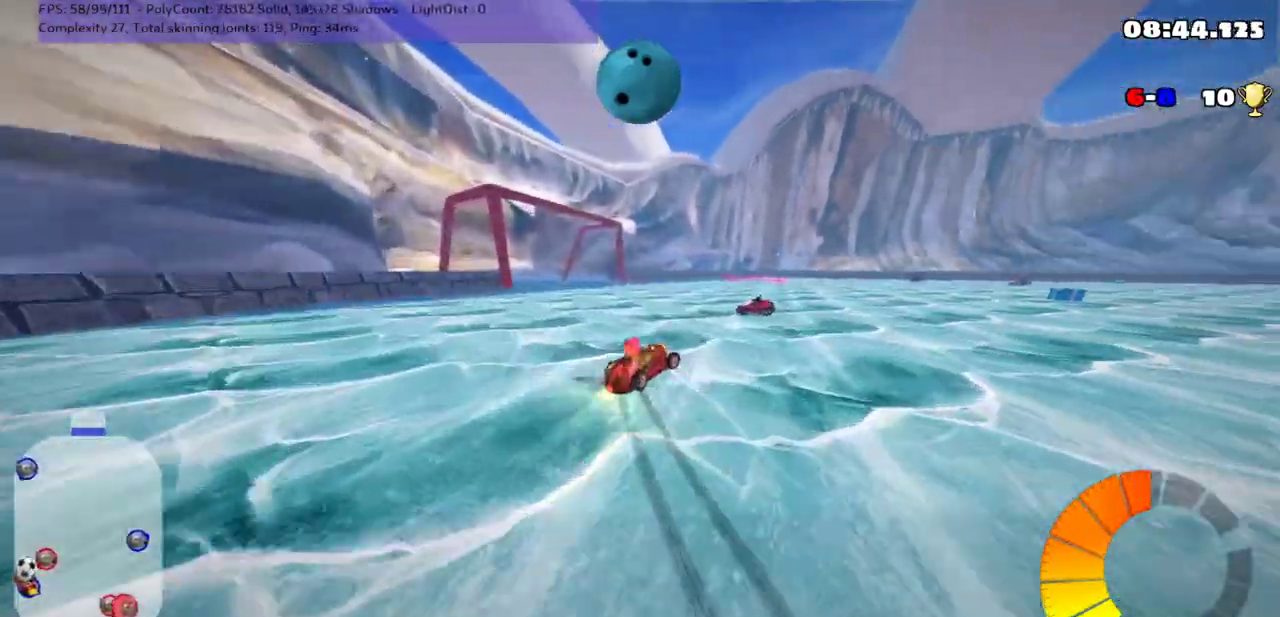
{"keys": ["left", "m", "up"], "events": [[17, "right", "up"], [500, "left", "down"]]}
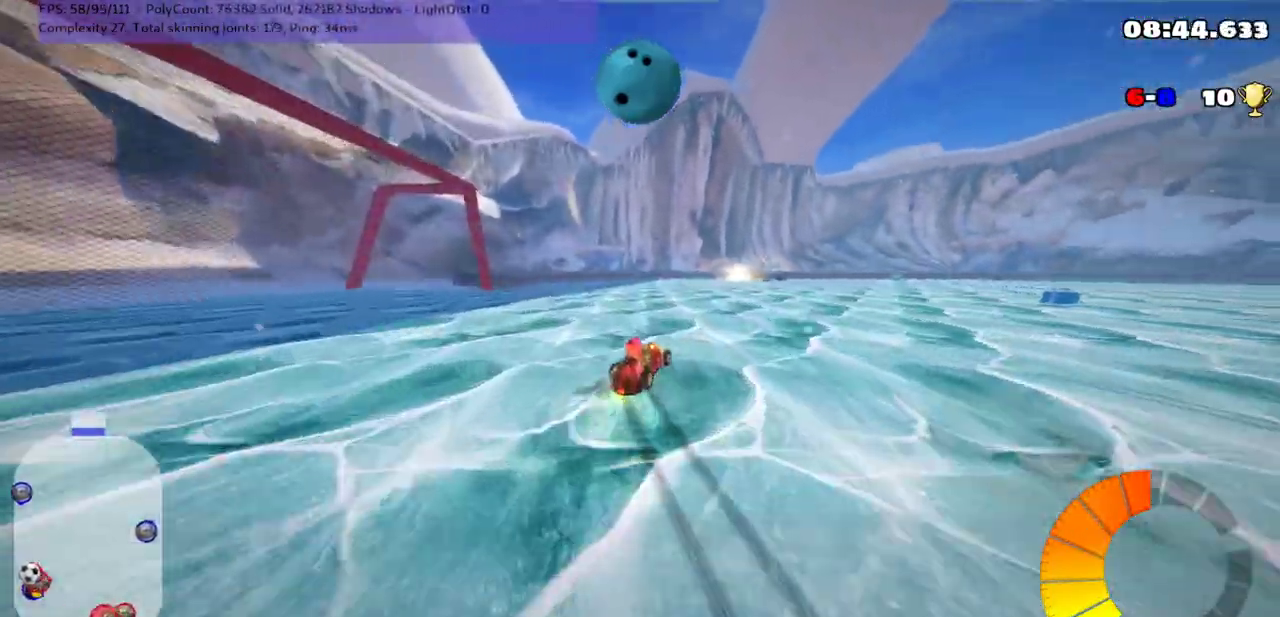
{"keys": ["left", "n", "up"], "events": [[133, "m", "up"], [183, "left", "up"], [217, "up", "up"], [350, "up", "down"], [433, "n", "down"], [500, "left", "down"]]}
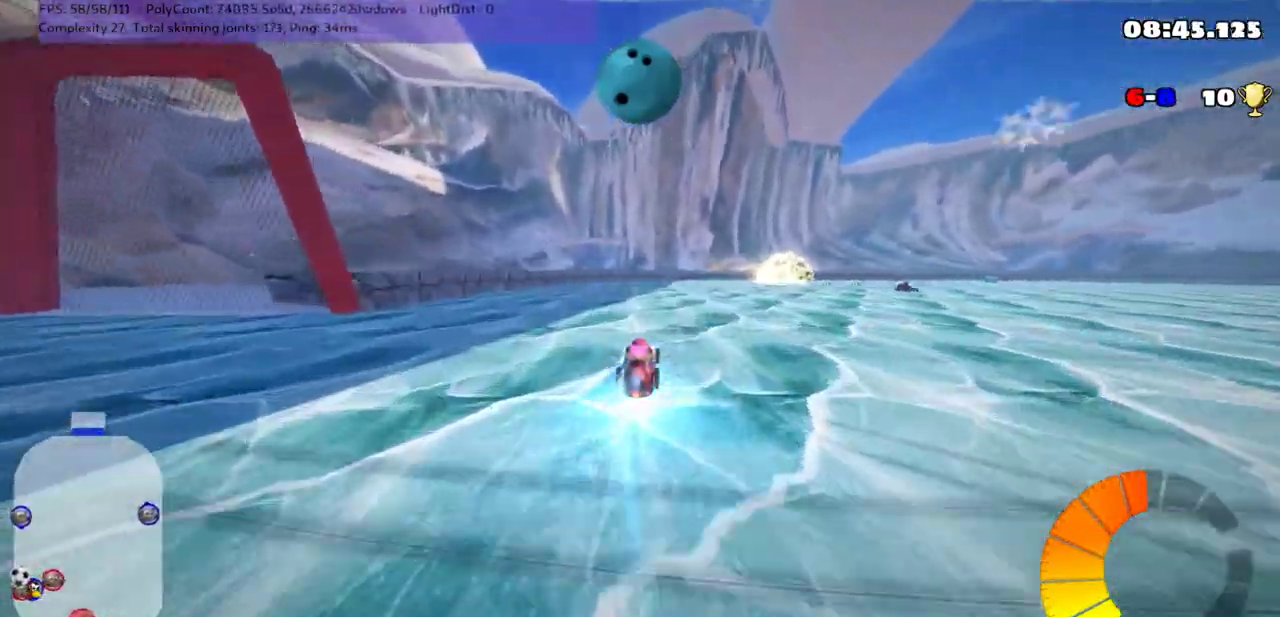
{"keys": ["up"], "events": [[33, "left", "up"], [83, "n", "up"]]}
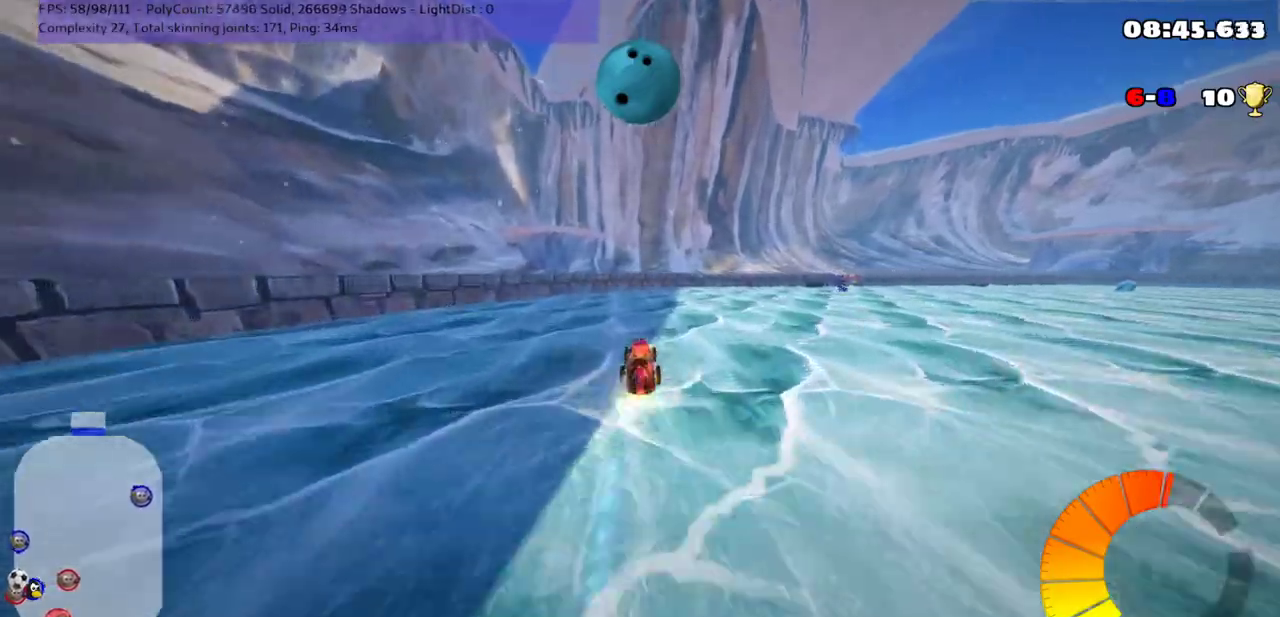
{"keys": ["right", "up"], "events": [[67, "m", "down"], [67, "right", "down"], [450, "m", "up"]]}
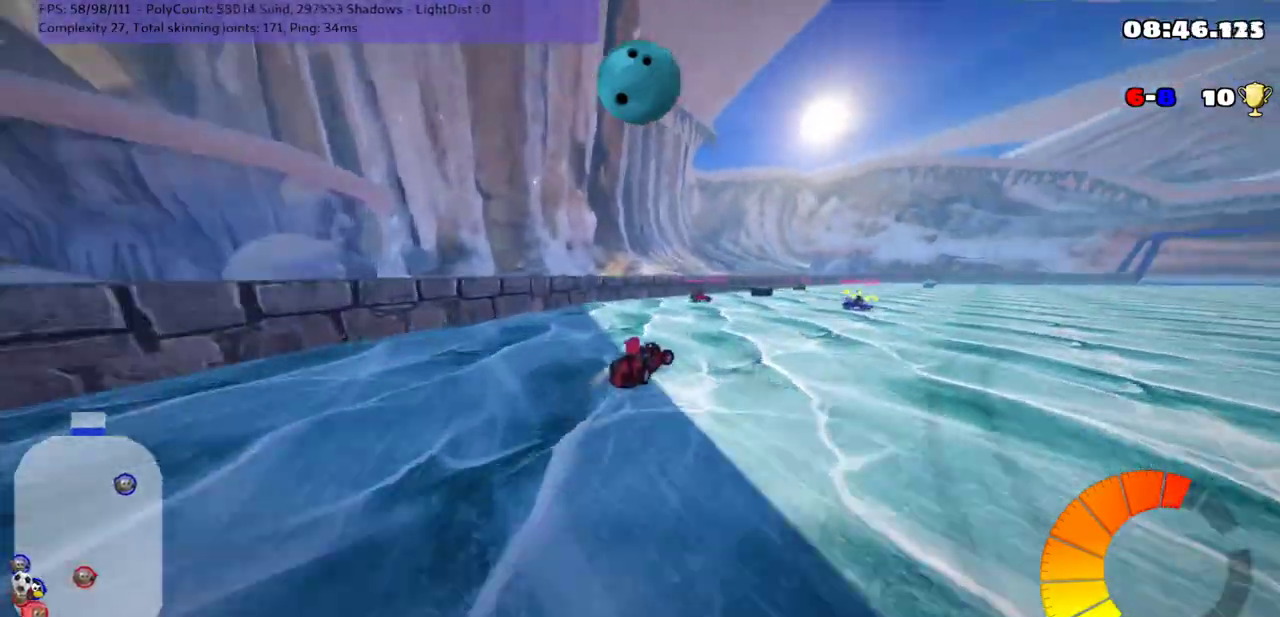
{"keys": [], "events": [[150, "space", "down"], [183, "right", "up"], [267, "space", "up"], [500, "up", "up"]]}
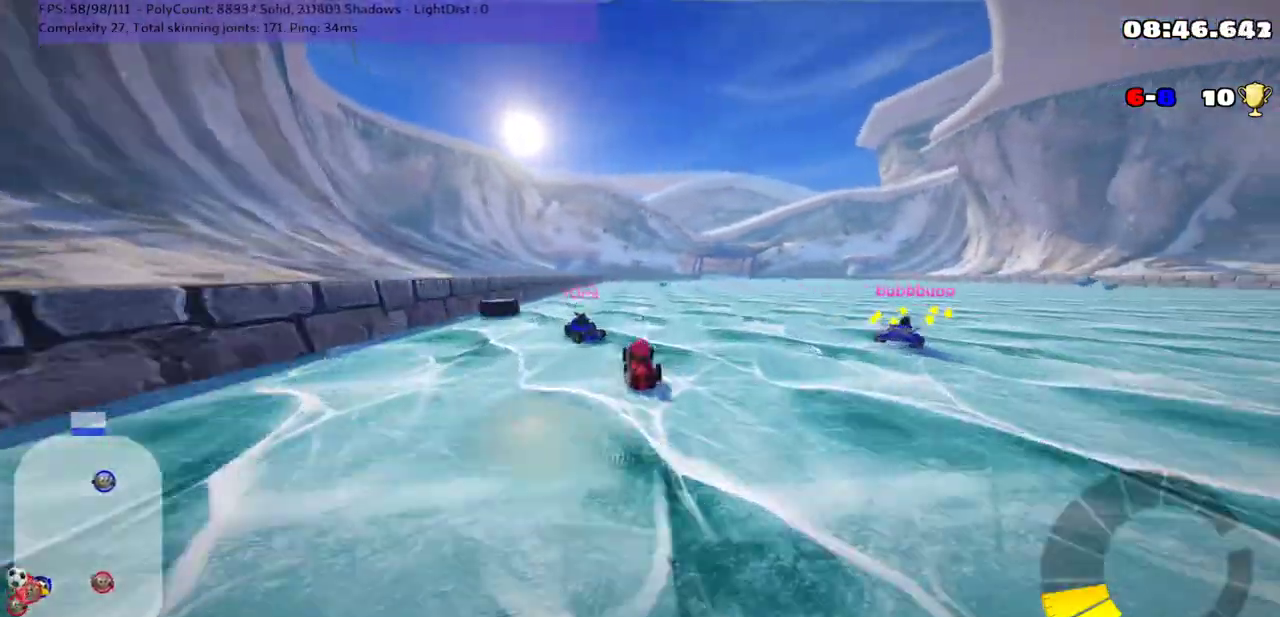
{"keys": [], "events": [[150, "right", "down"], [383, "right", "up"]]}
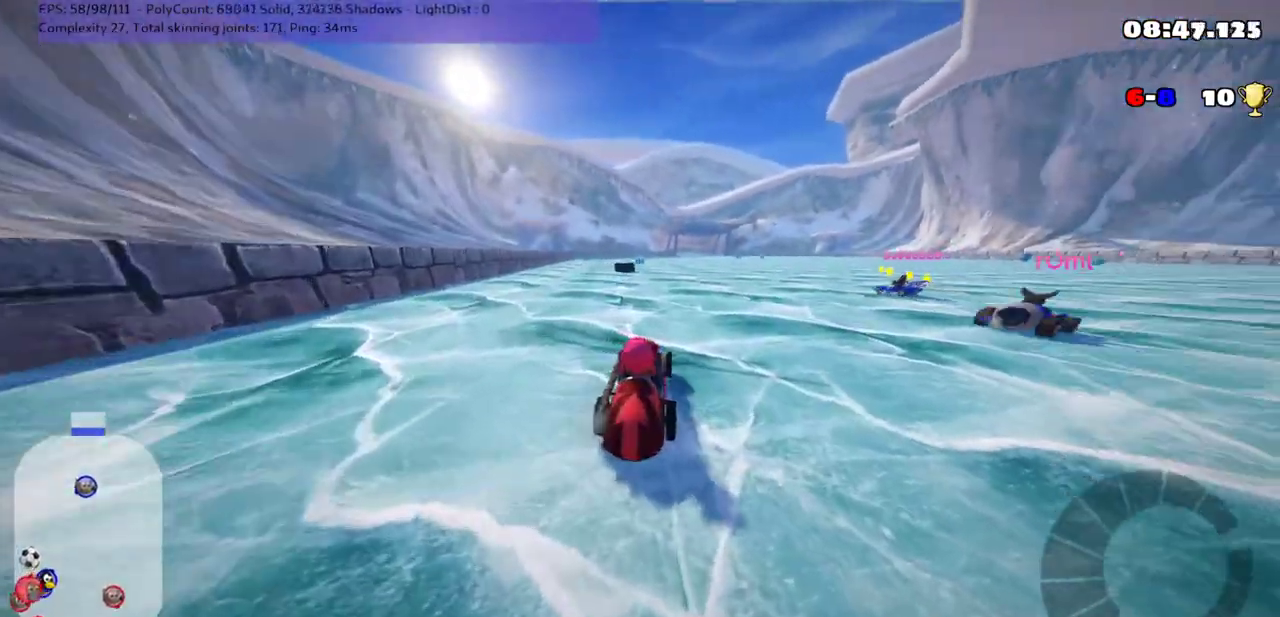
{"keys": ["up"], "events": [[33, "up", "down"]]}
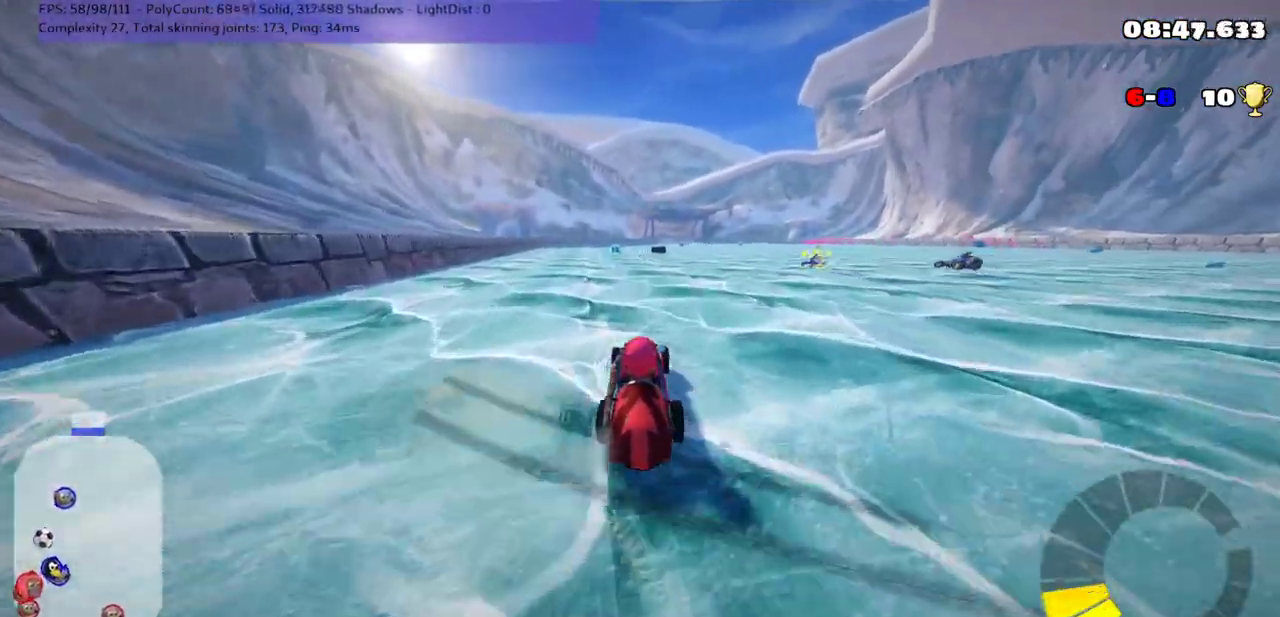
{"keys": ["up"], "events": []}
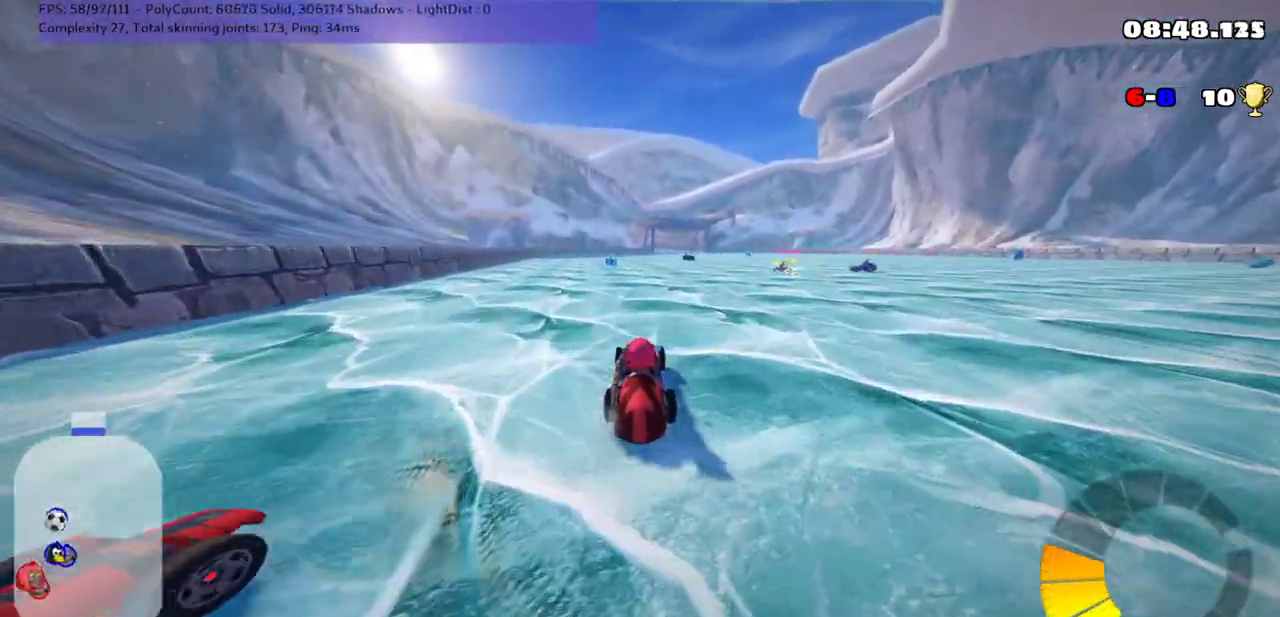
{"keys": ["up"], "events": [[100, "left", "down"], [250, "left", "up"]]}
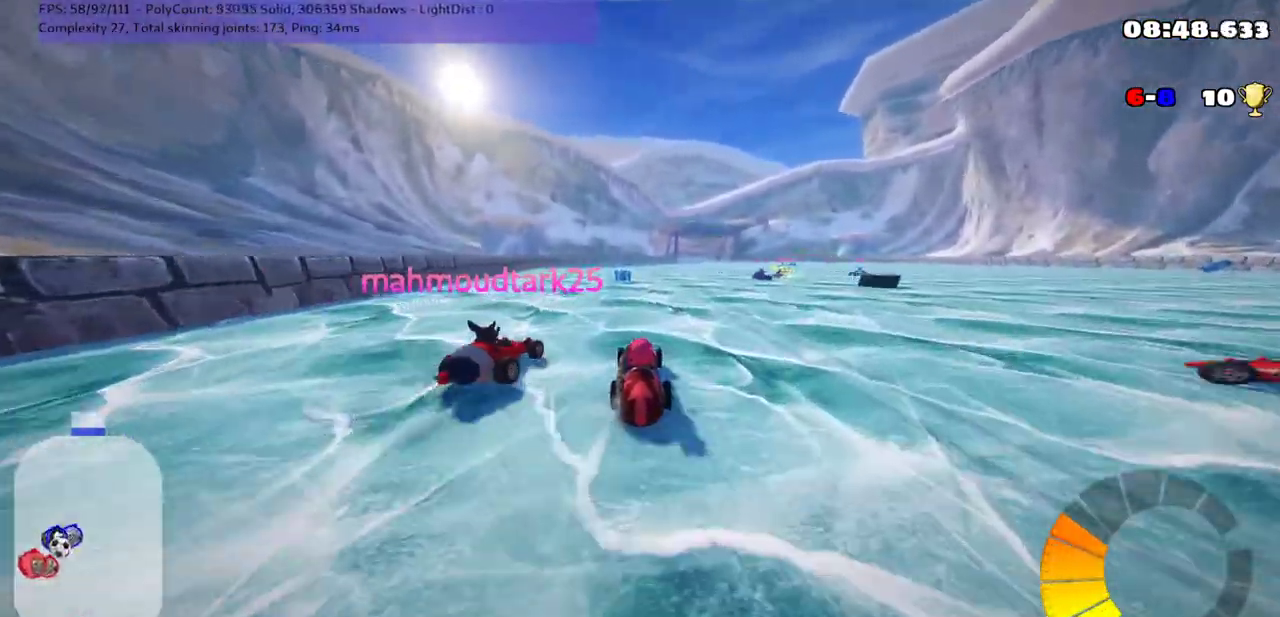
{"keys": [], "events": [[83, "left", "down"], [150, "up", "up"], [233, "left", "up"]]}
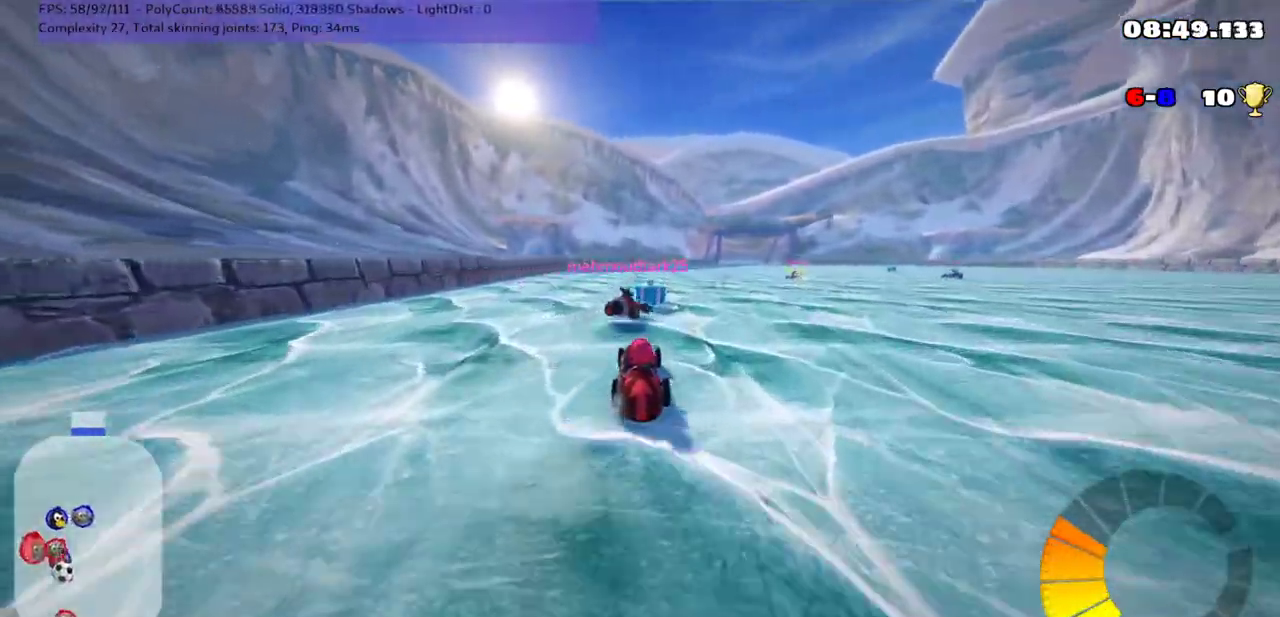
{"keys": ["down"], "events": [[117, "down", "down"], [217, "right", "down"], [383, "right", "up"]]}
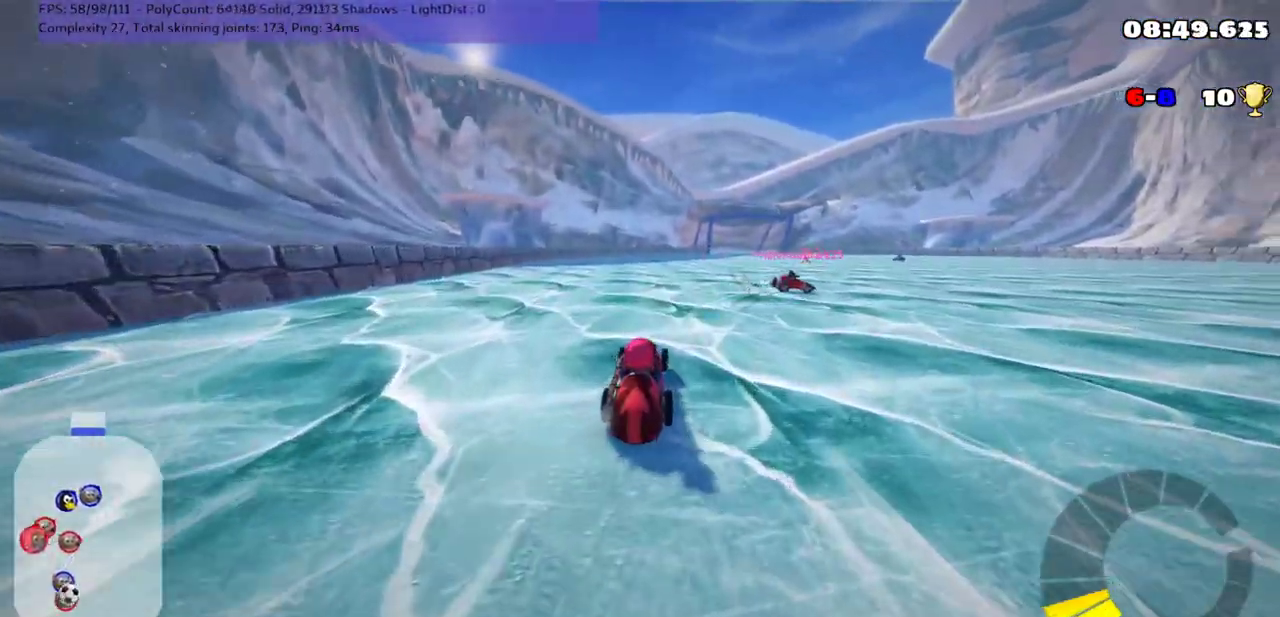
{"keys": [], "events": [[350, "down", "up"]]}
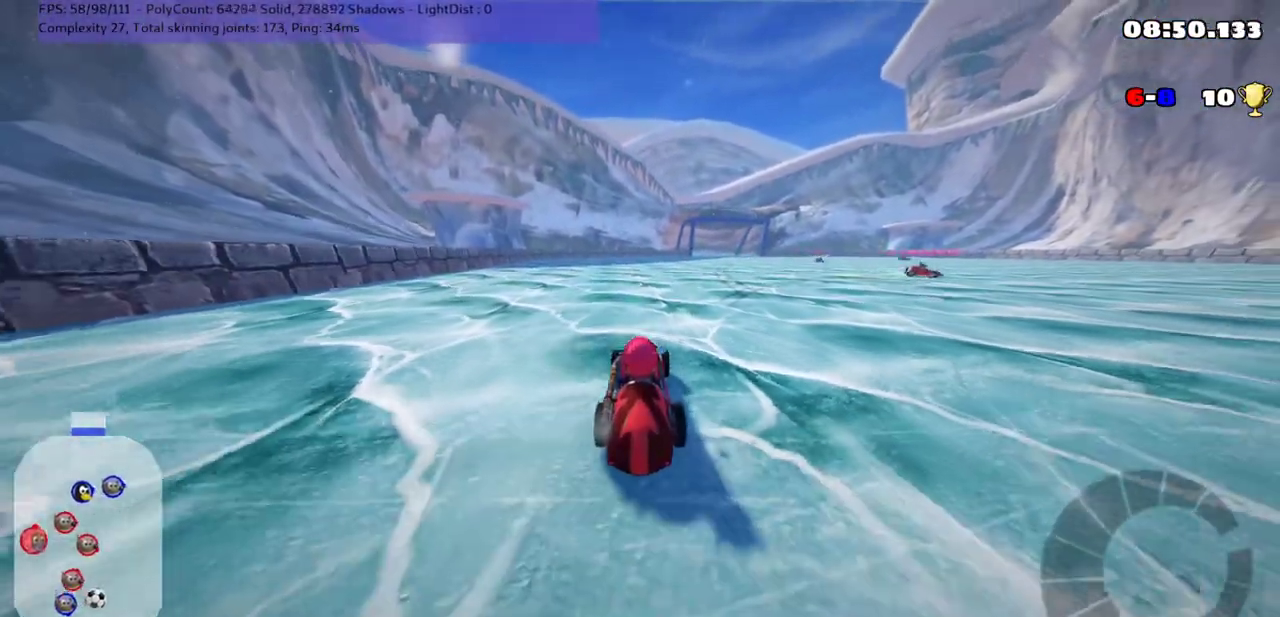
{"keys": ["up"], "events": [[500, "up", "down"]]}